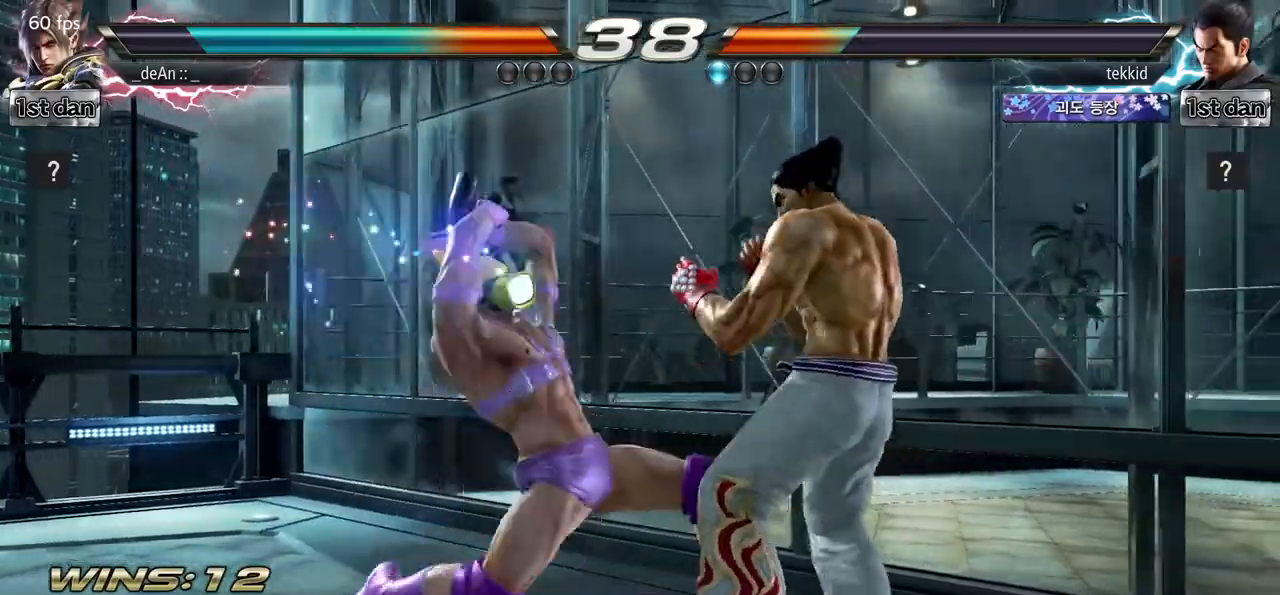
Gameplay with a controller (arcade stick); each line is a JSON object with the inputs held at the frame after it. "events" lists button and stick changes between this image and that frame as [ms after this image, input, new state], when the widget could be followed in between. Not read: L3 R3.
{"buttons": [], "left_stick": "center", "events": []}
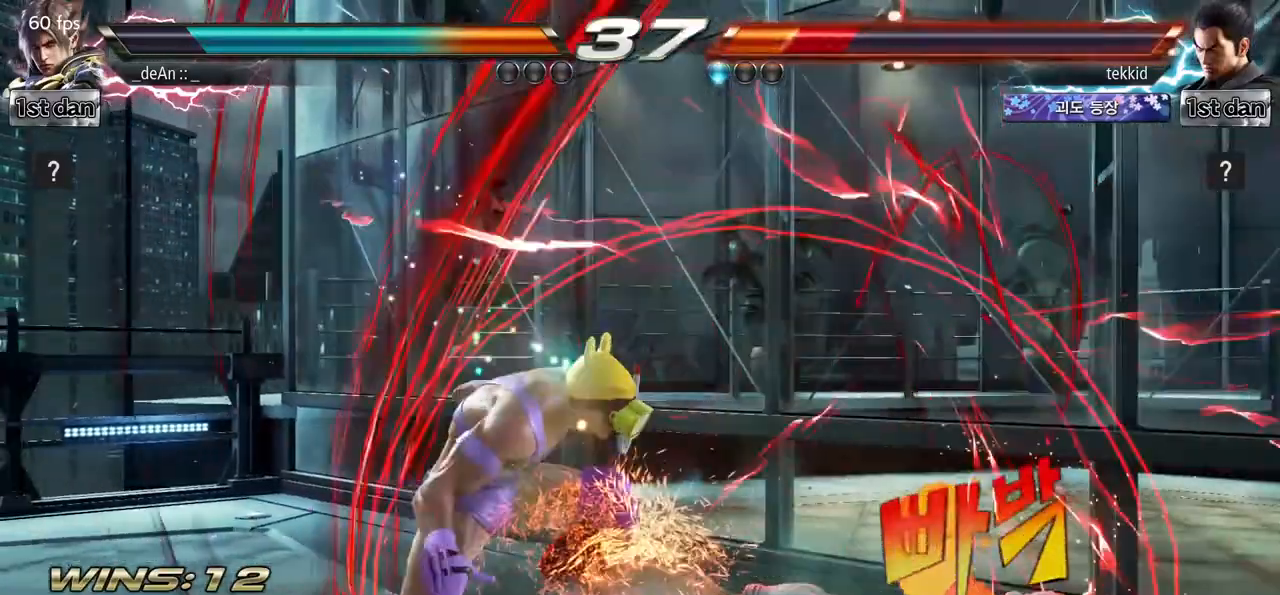
{"buttons": [], "left_stick": "center", "events": [[100, "left_stick", "right"], [183, "left_stick", "center"], [250, "CIRCLE", "down"], [250, "left_stick", "up-right"], [383, "CIRCLE", "up"], [417, "left_stick", "center"]]}
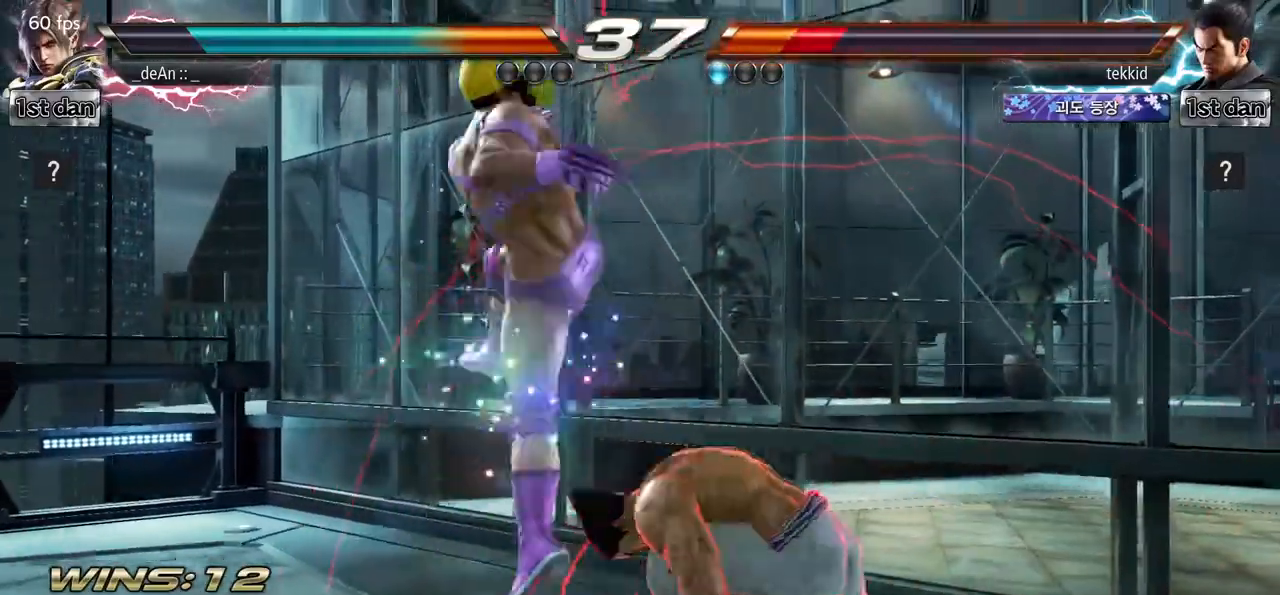
{"buttons": [], "left_stick": "center", "events": []}
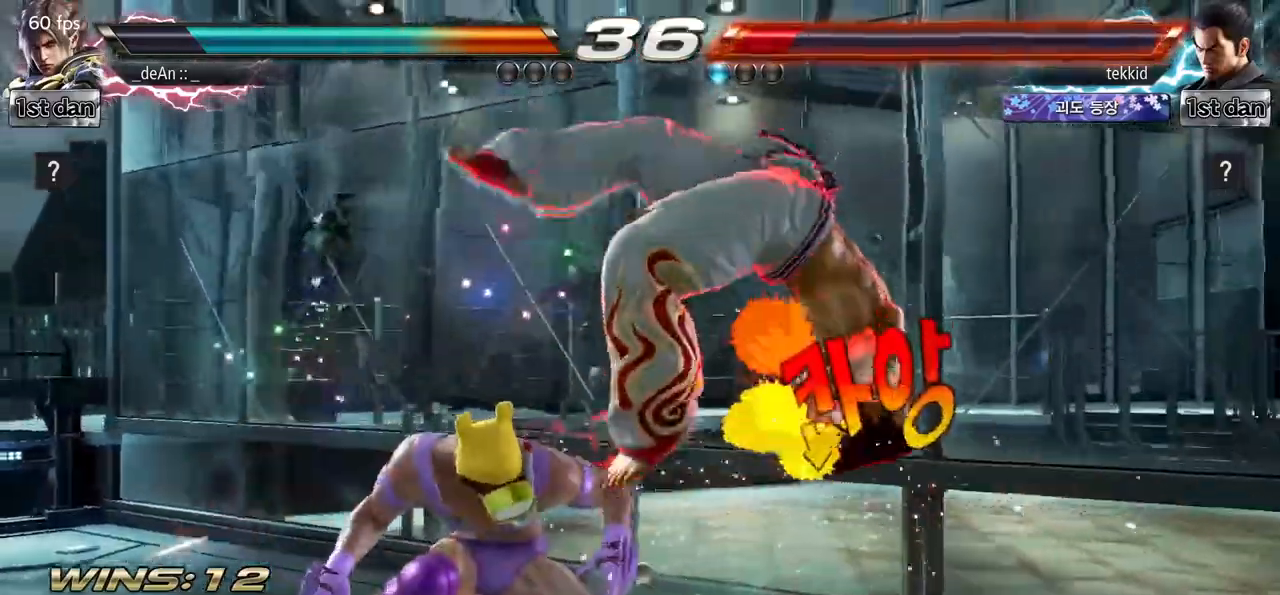
{"buttons": [], "left_stick": "right", "events": [[100, "left_stick", "right"], [167, "CROSS", "down"], [333, "TRIANGLE", "down"], [367, "CROSS", "up"], [433, "TRIANGLE", "up"]]}
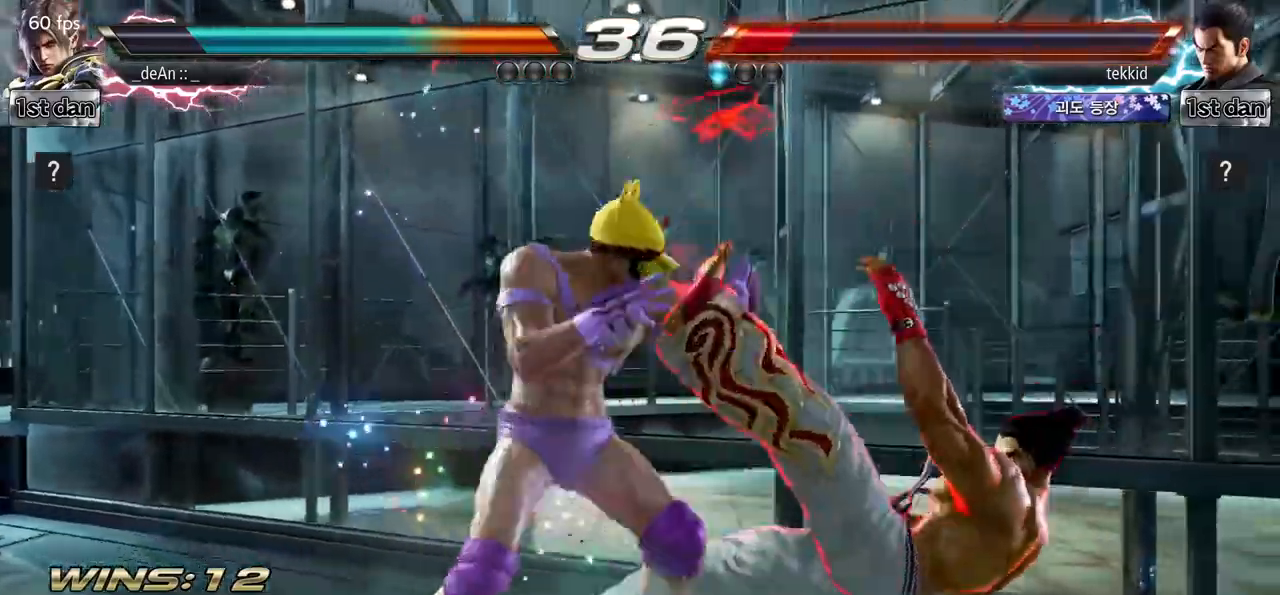
{"buttons": [], "left_stick": "center", "events": [[33, "TRIANGLE", "down"], [117, "left_stick", "center"], [133, "TRIANGLE", "up"], [167, "TRIANGLE", "down"], [350, "TRIANGLE", "up"]]}
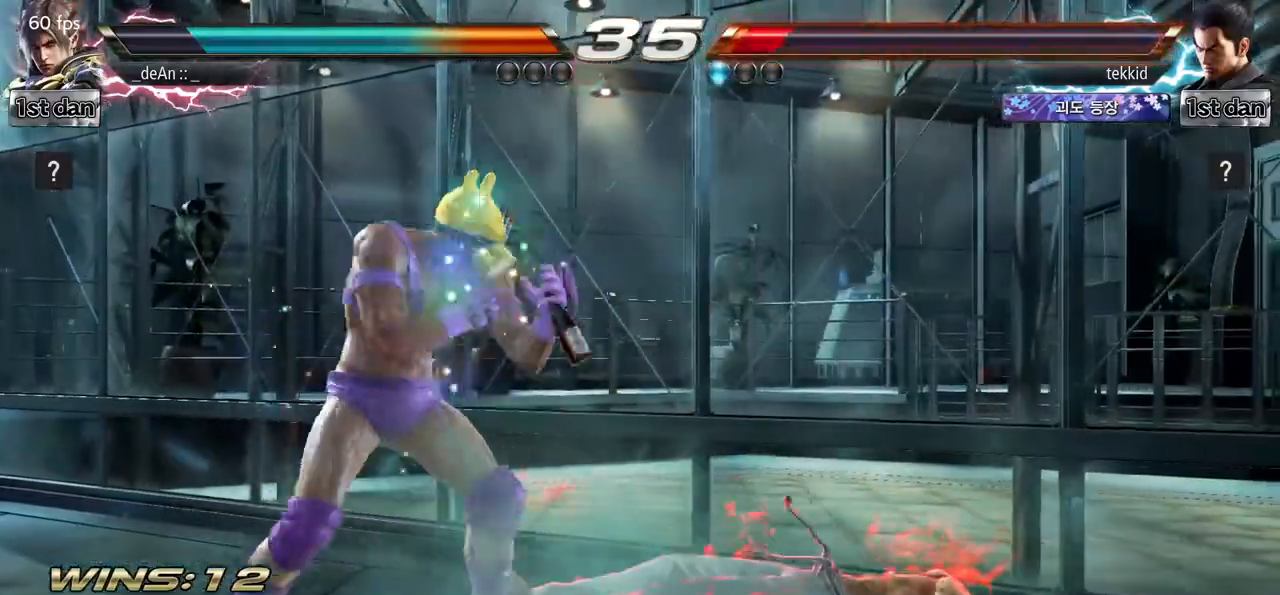
{"buttons": ["TRIANGLE"], "left_stick": "right", "events": [[133, "left_stick", "down-right"], [217, "CROSS", "down"], [250, "left_stick", "right"], [417, "CROSS", "up"], [500, "TRIANGLE", "down"]]}
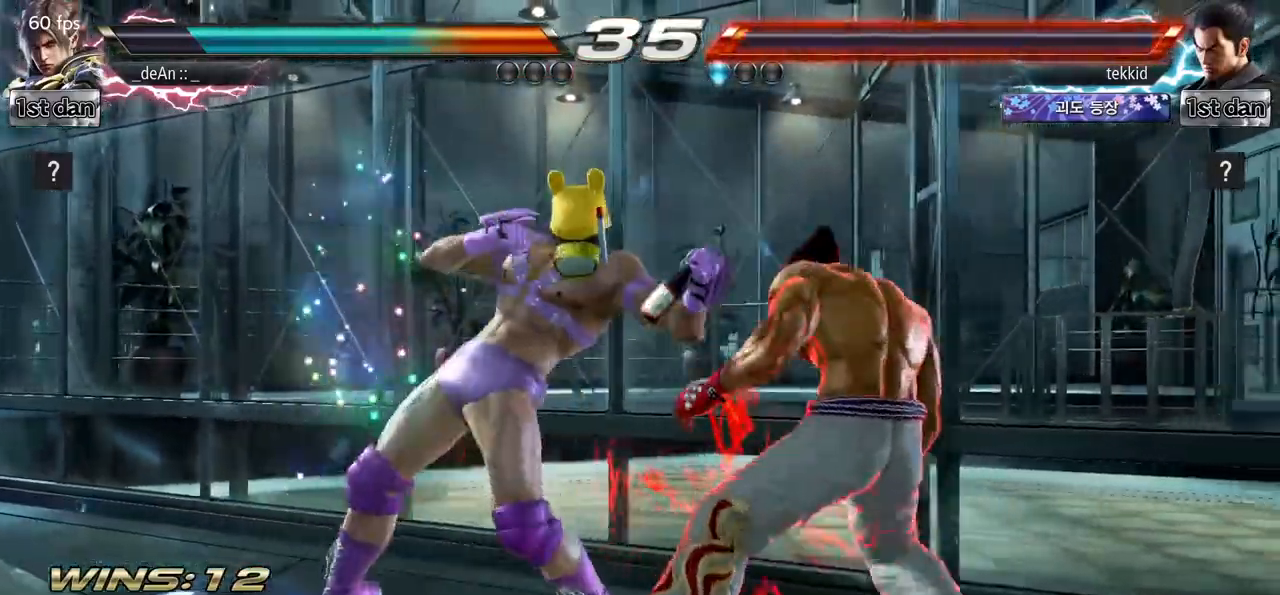
{"buttons": ["SQUARE", "TRIANGLE"], "left_stick": "center", "events": [[117, "left_stick", "center"], [133, "TRIANGLE", "up"], [333, "SQUARE", "down"], [433, "TRIANGLE", "down"]]}
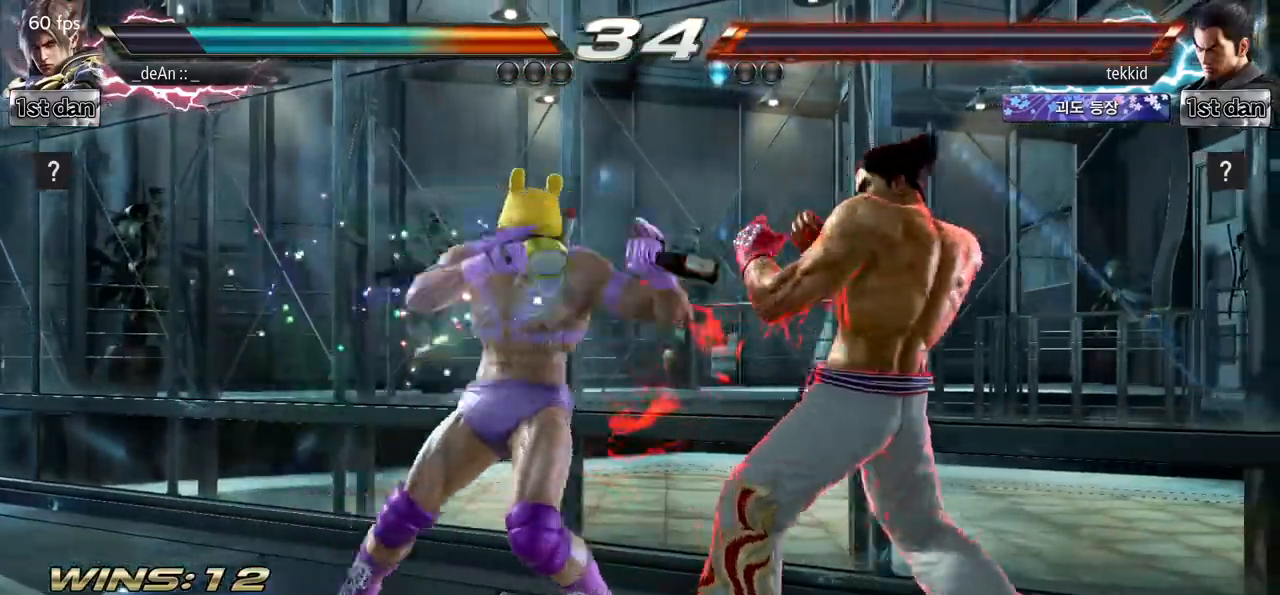
{"buttons": ["TRIANGLE"], "left_stick": "down-right", "events": [[17, "SQUARE", "up"], [83, "TRIANGLE", "up"], [383, "left_stick", "down-right"], [433, "TRIANGLE", "down"]]}
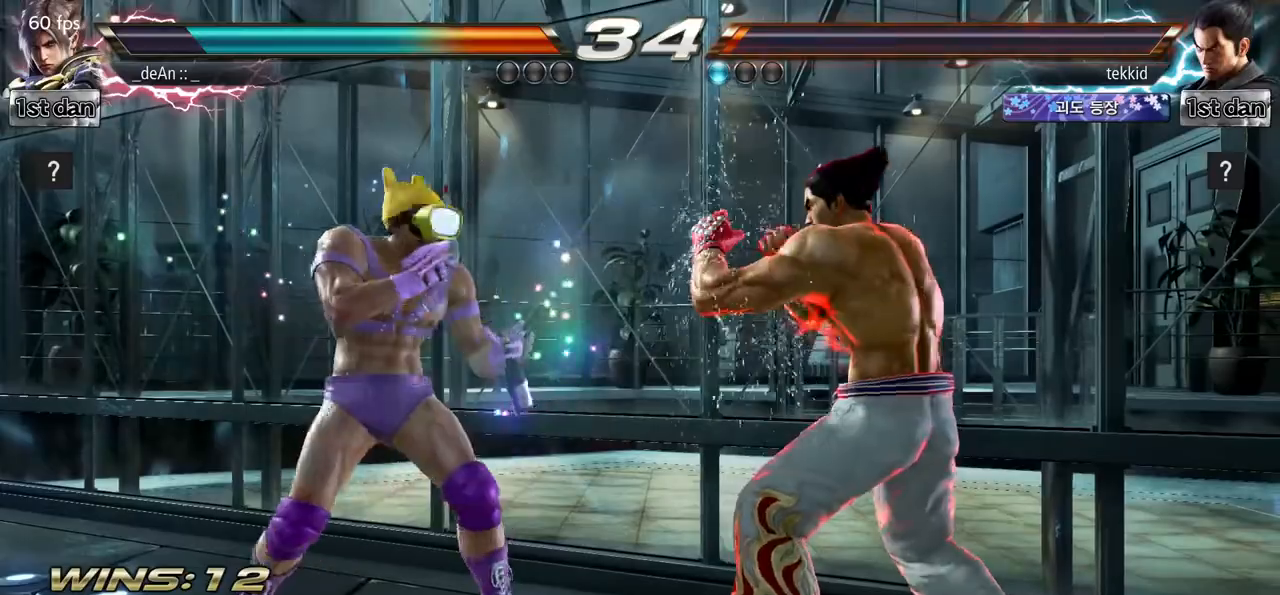
{"buttons": [], "left_stick": "center", "events": [[133, "TRIANGLE", "up"], [200, "left_stick", "center"]]}
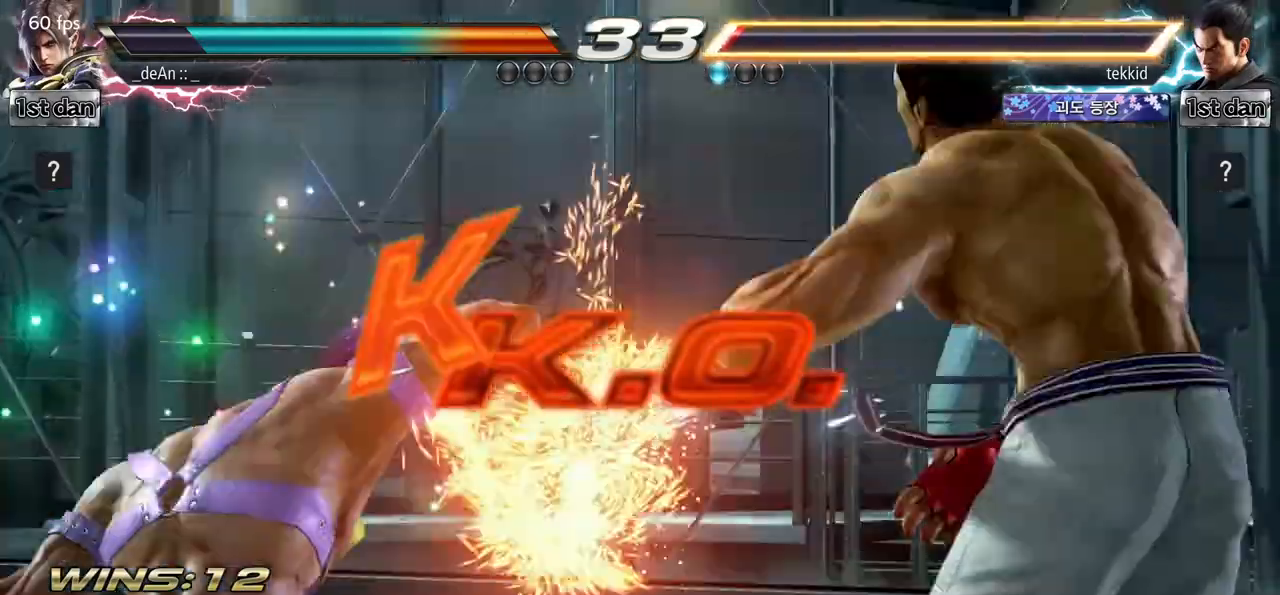
{"buttons": [], "left_stick": "center", "events": [[183, "SQUARE", "down"], [383, "SQUARE", "up"]]}
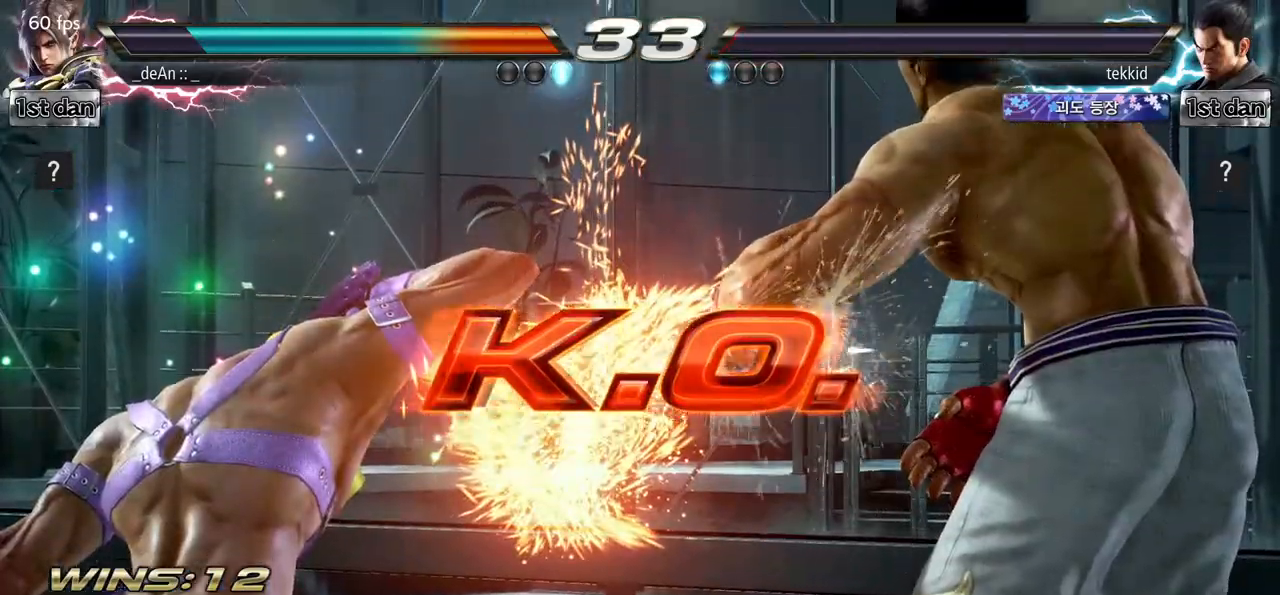
{"buttons": [], "left_stick": "center", "events": []}
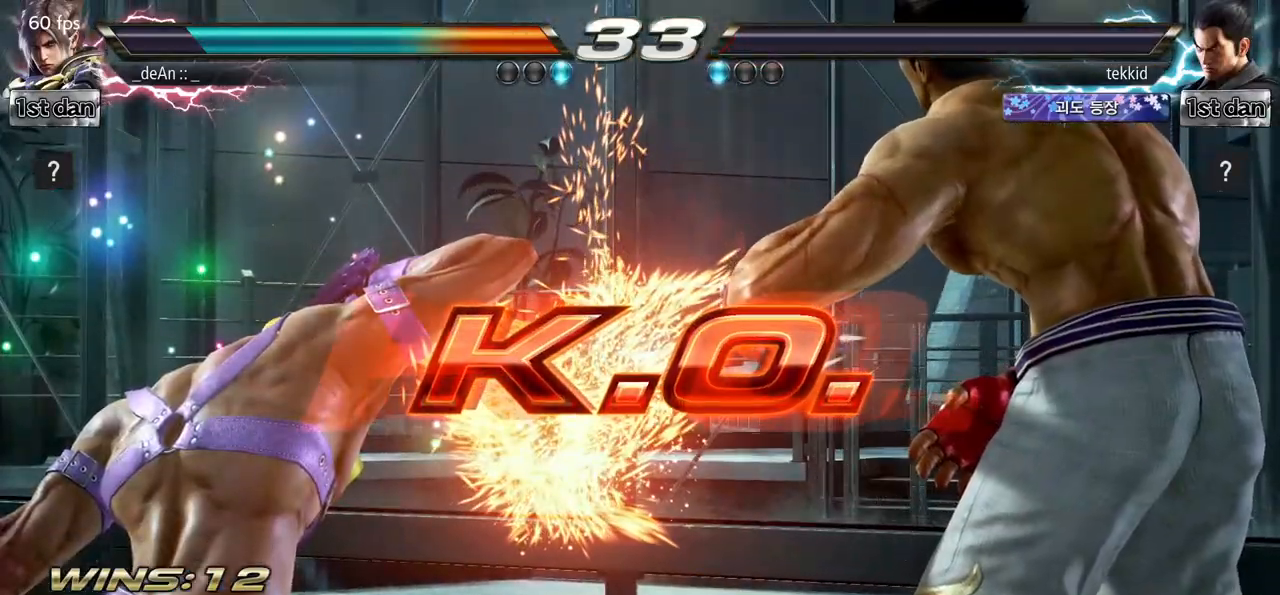
{"buttons": [], "left_stick": "center", "events": []}
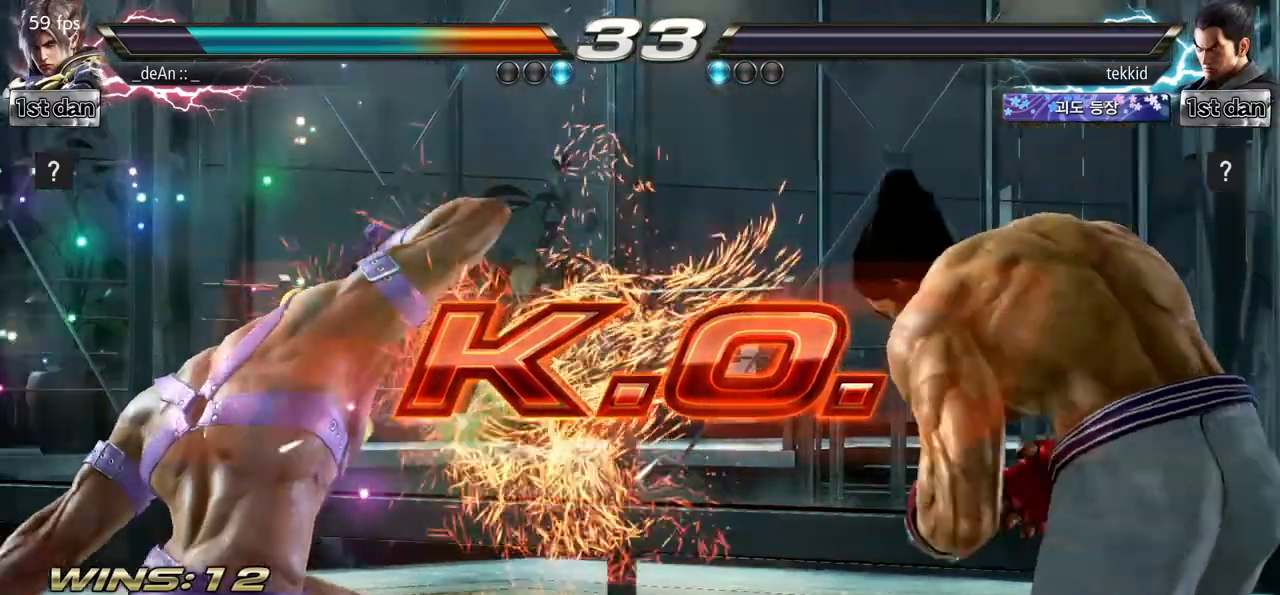
{"buttons": [], "left_stick": "right", "events": [[133, "left_stick", "right"], [217, "CROSS", "down"], [350, "CROSS", "up"], [383, "TRIANGLE", "down"], [483, "TRIANGLE", "up"]]}
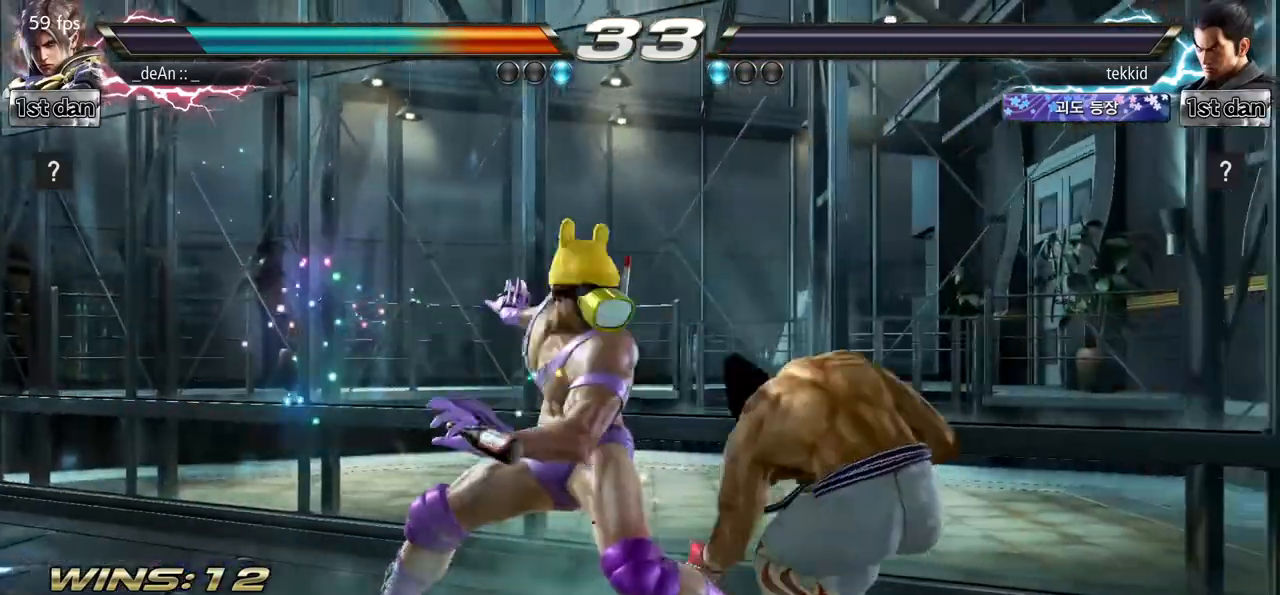
{"buttons": [], "left_stick": "center", "events": [[133, "SQUARE", "down"], [233, "SQUARE", "up"], [383, "left_stick", "center"]]}
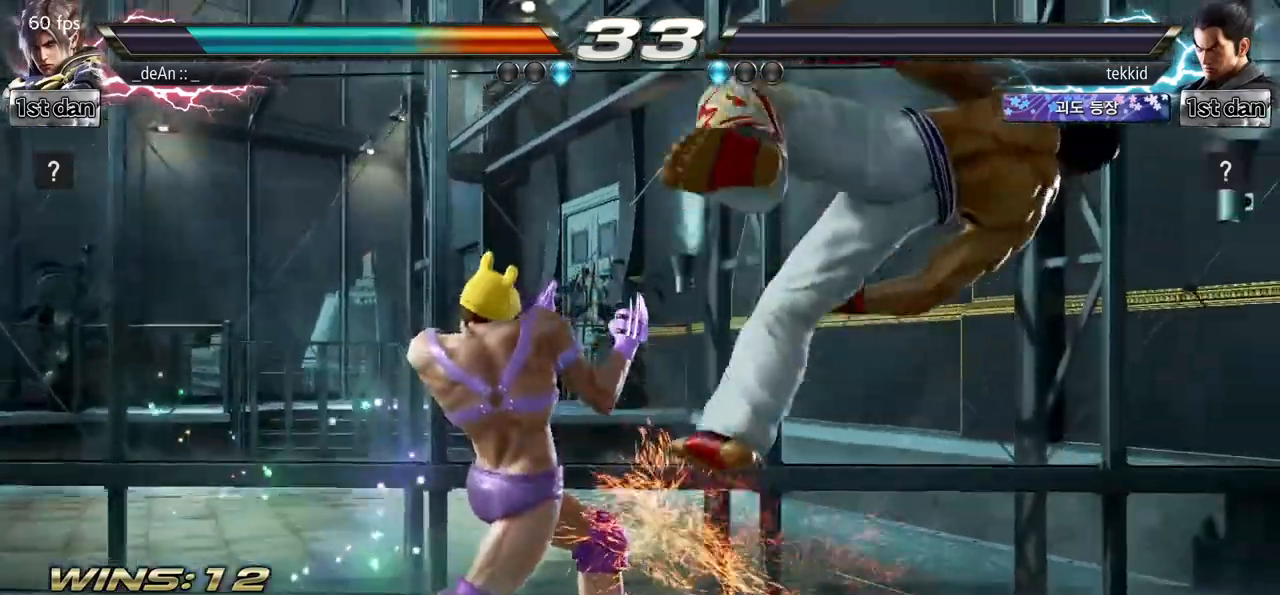
{"buttons": [], "left_stick": "center"}
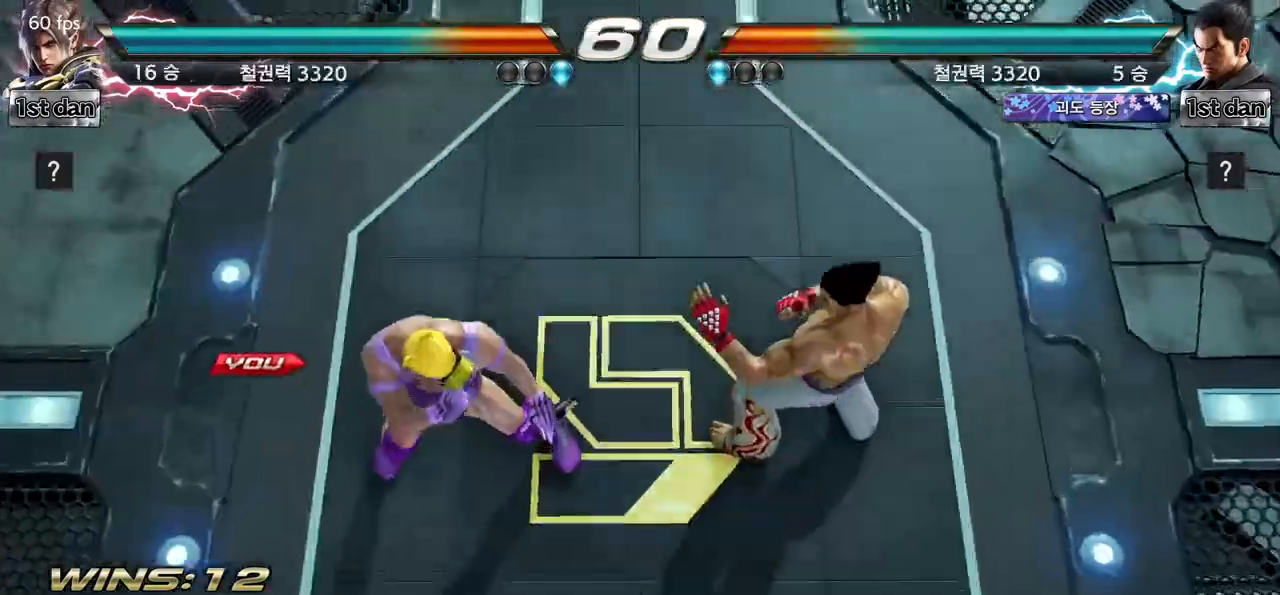
{"buttons": [], "left_stick": "center", "events": [[150, "SQUARE", "down"], [233, "TRIANGLE", "down"], [367, "SQUARE", "up"], [450, "TRIANGLE", "up"]]}
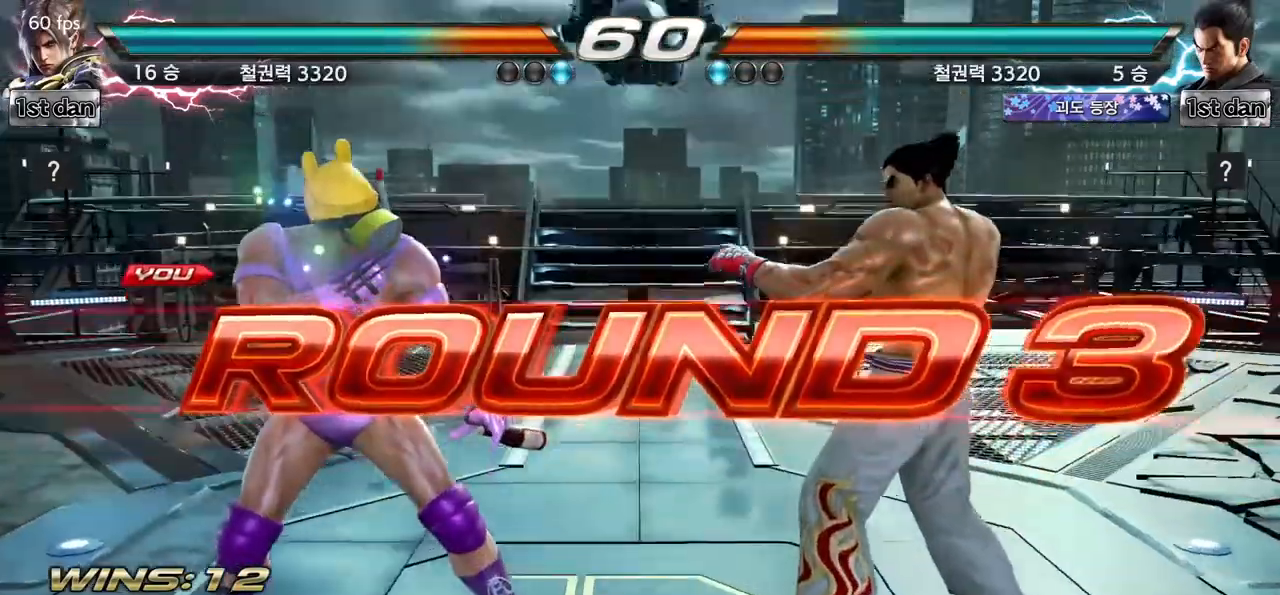
{"buttons": [], "left_stick": "center", "events": []}
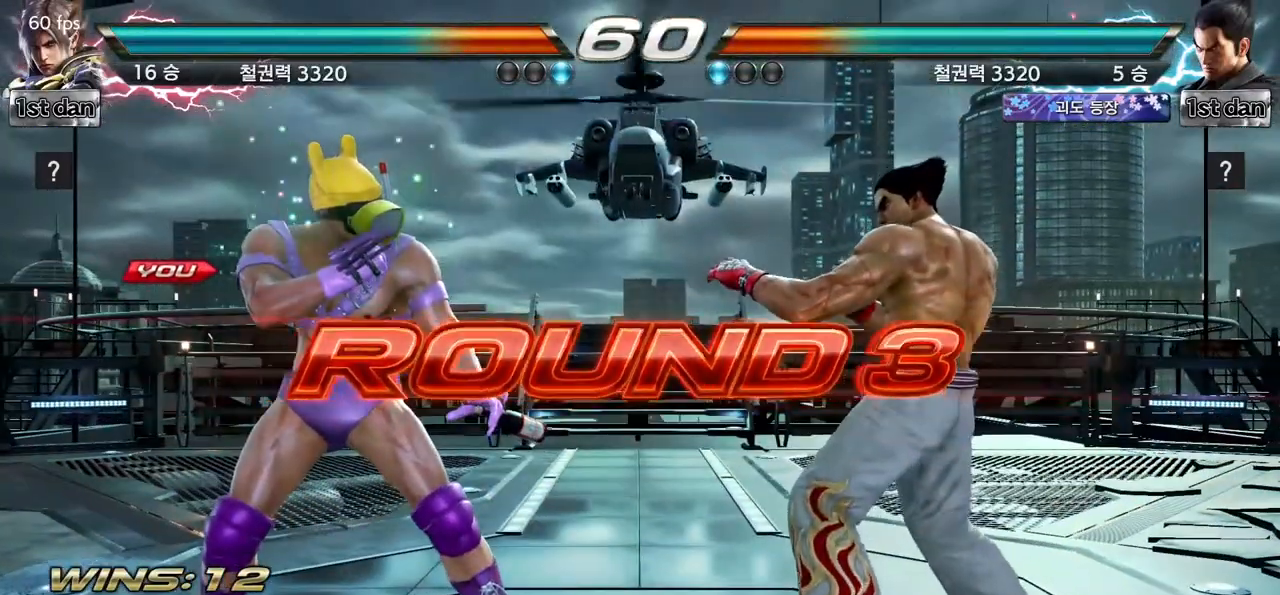
{"buttons": [], "left_stick": "center", "events": []}
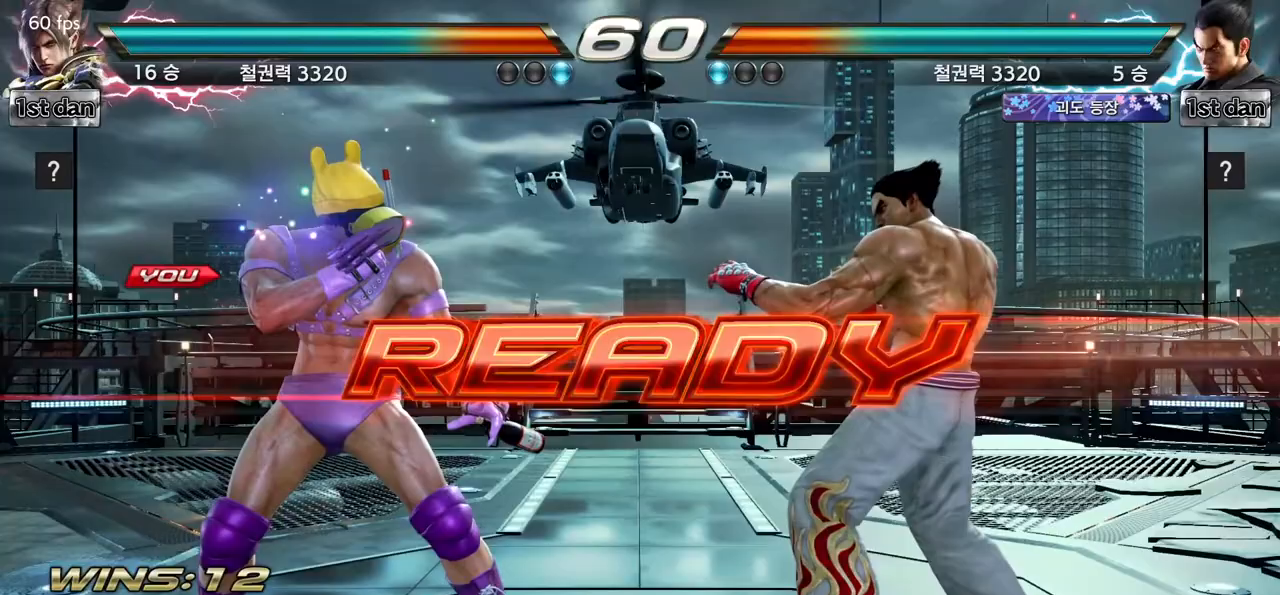
{"buttons": [], "left_stick": "center", "events": []}
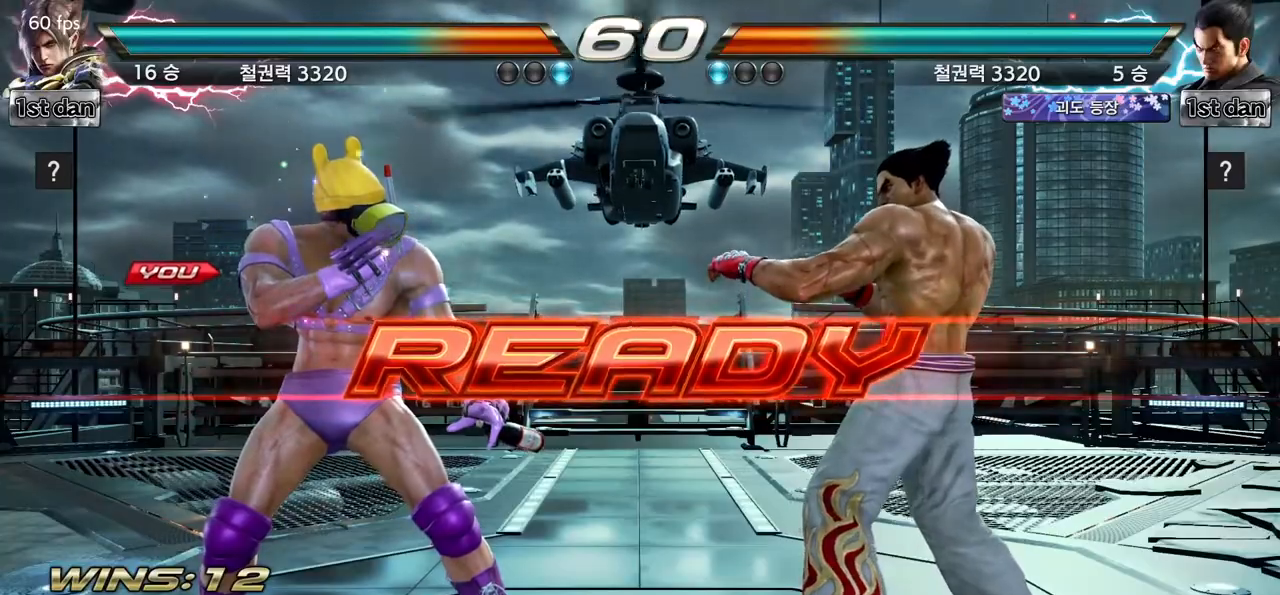
{"buttons": [], "left_stick": "center", "events": []}
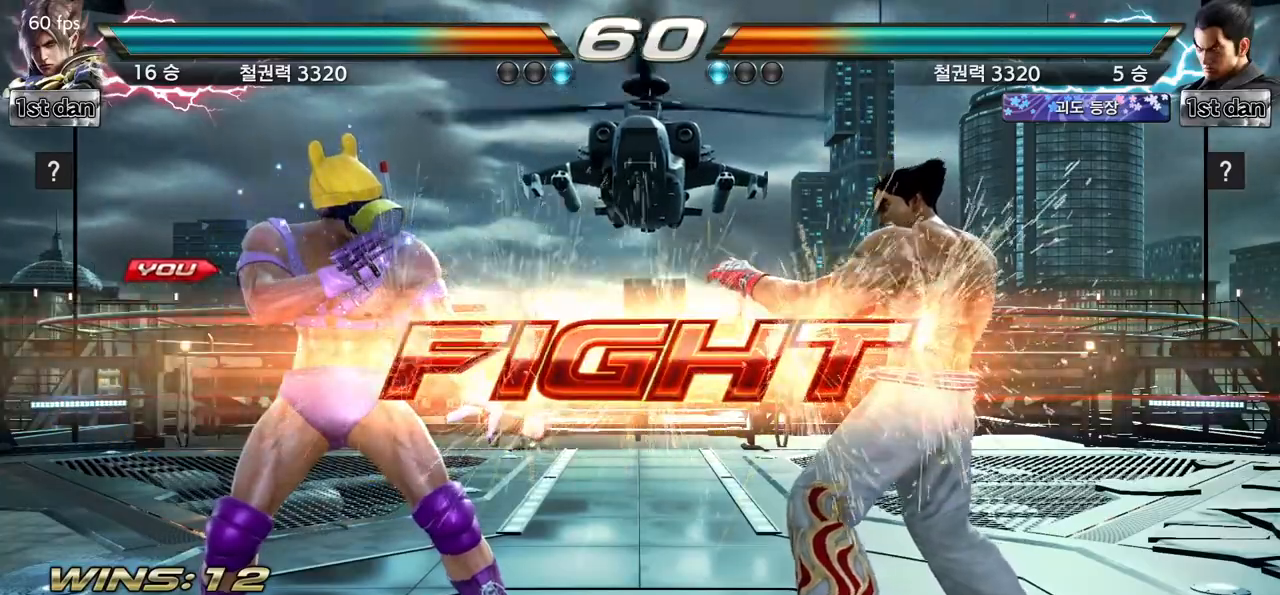
{"buttons": [], "left_stick": "center", "events": [[150, "left_stick", "down"], [183, "SQUARE", "down"], [183, "TRIANGLE", "down"], [250, "SQUARE", "up"], [250, "TRIANGLE", "up"], [400, "left_stick", "center"]]}
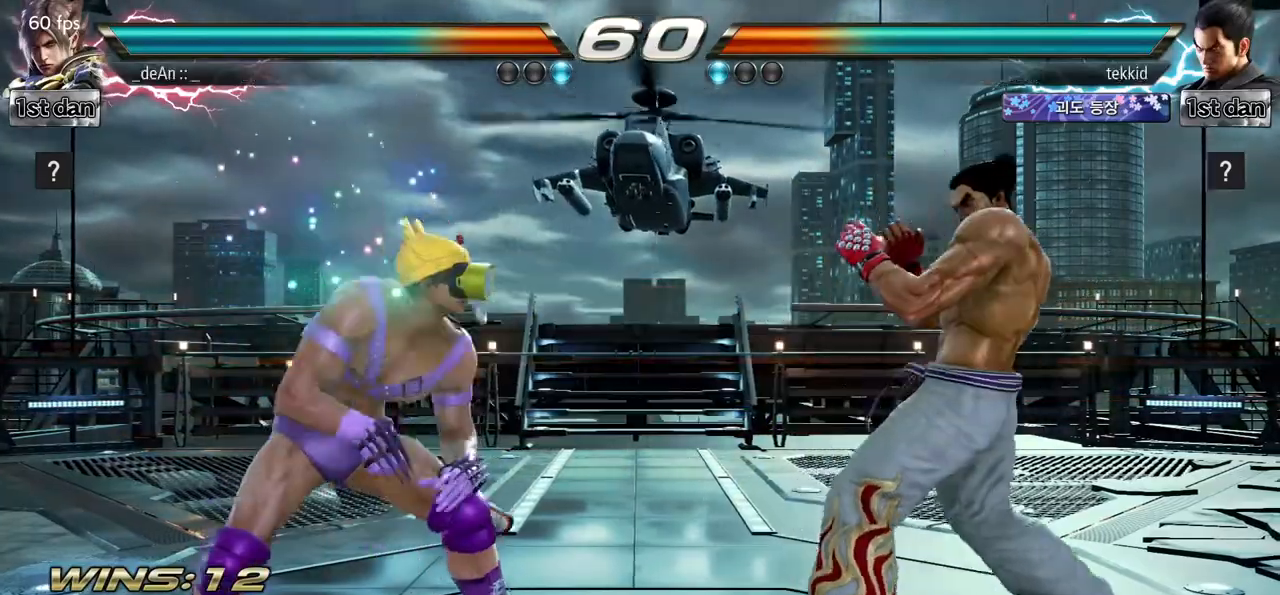
{"buttons": [], "left_stick": "down", "events": [[300, "left_stick", "down"], [333, "SQUARE", "down"], [333, "TRIANGLE", "down"], [383, "SQUARE", "up"], [400, "TRIANGLE", "up"]]}
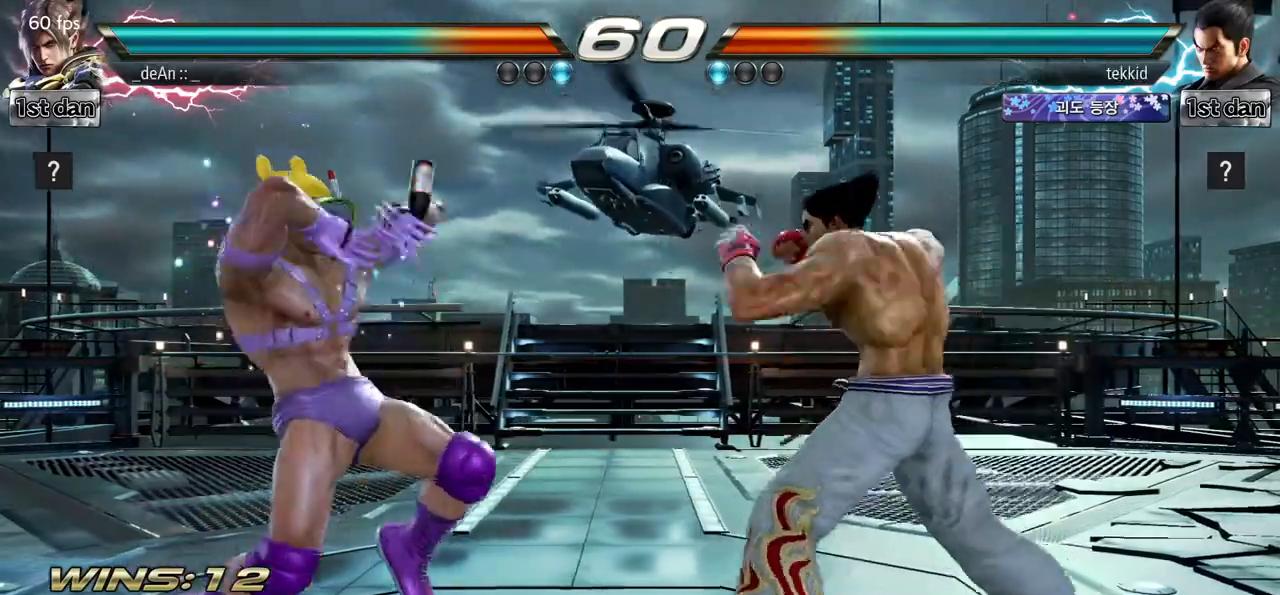
{"buttons": [], "left_stick": "center", "events": [[17, "left_stick", "center"]]}
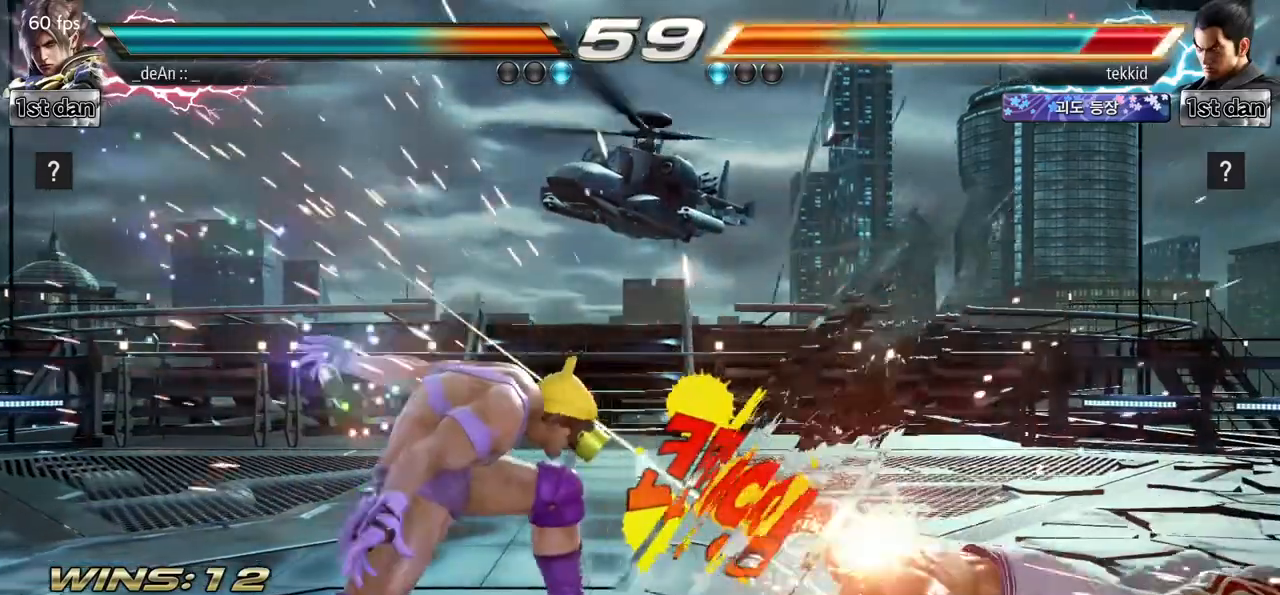
{"buttons": [], "left_stick": "right", "events": [[250, "left_stick", "right"], [333, "left_stick", "center"], [433, "left_stick", "right"]]}
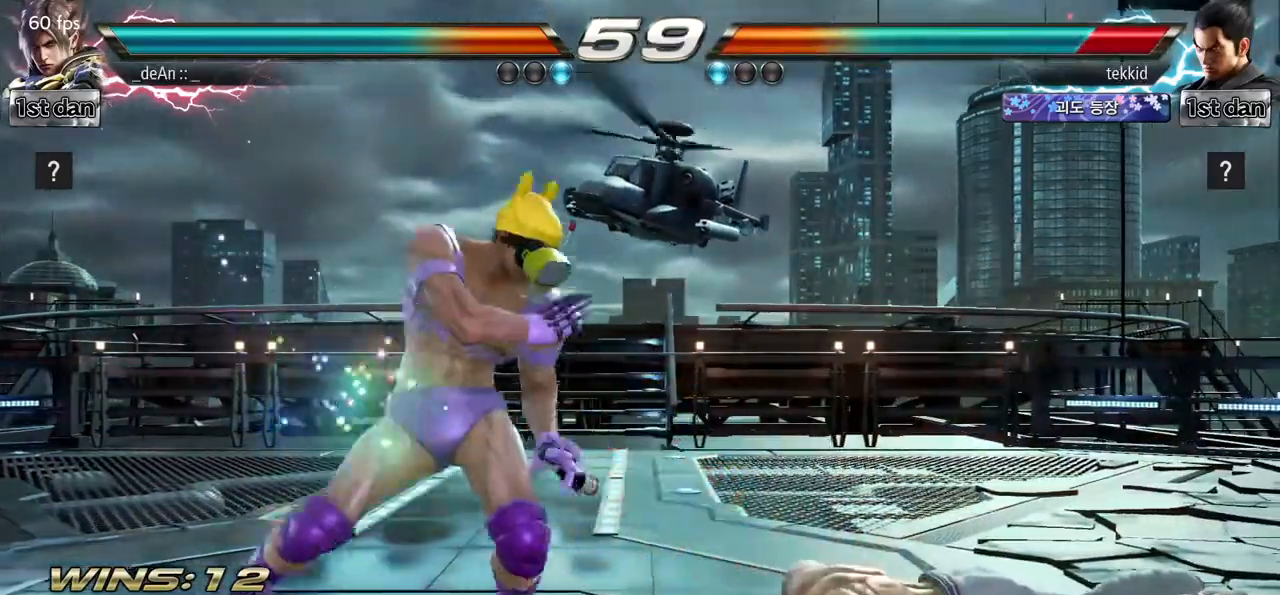
{"buttons": [], "left_stick": "center", "events": [[267, "SQUARE", "down"], [283, "left_stick", "center"], [433, "SQUARE", "up"]]}
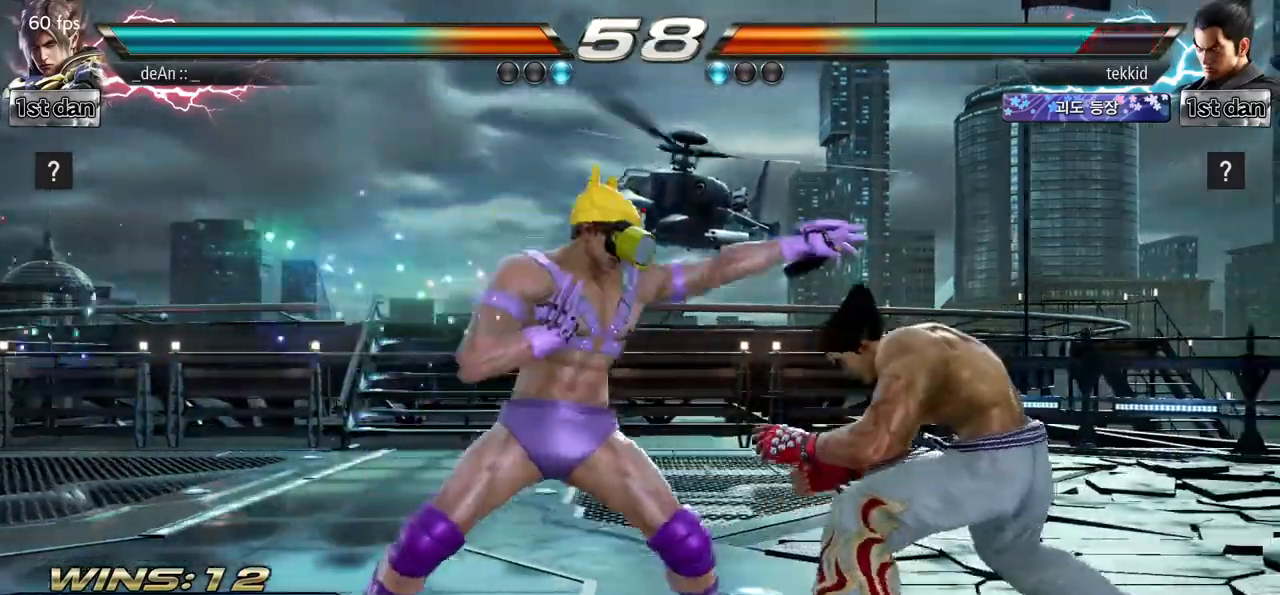
{"buttons": [], "left_stick": "center", "events": [[133, "left_stick", "down"], [183, "SQUARE", "down"], [183, "TRIANGLE", "down"], [233, "SQUARE", "up"], [233, "TRIANGLE", "up"], [333, "left_stick", "center"]]}
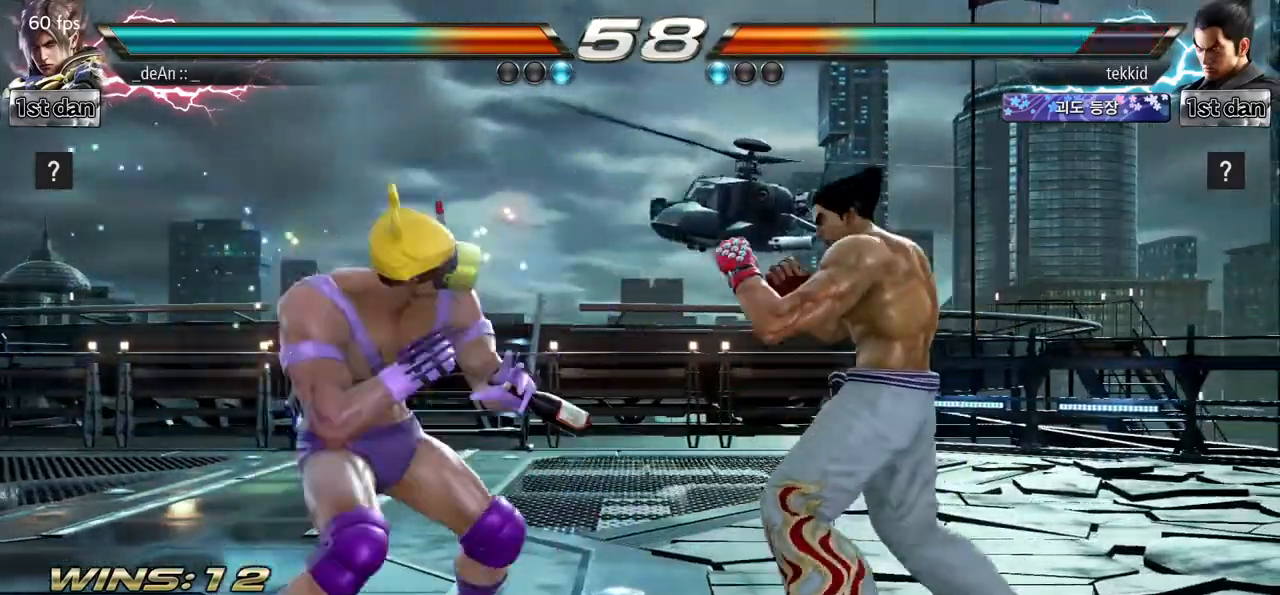
{"buttons": [], "left_stick": "center", "events": [[283, "SQUARE", "down"], [383, "TRIANGLE", "down"], [450, "SQUARE", "up"], [500, "TRIANGLE", "up"]]}
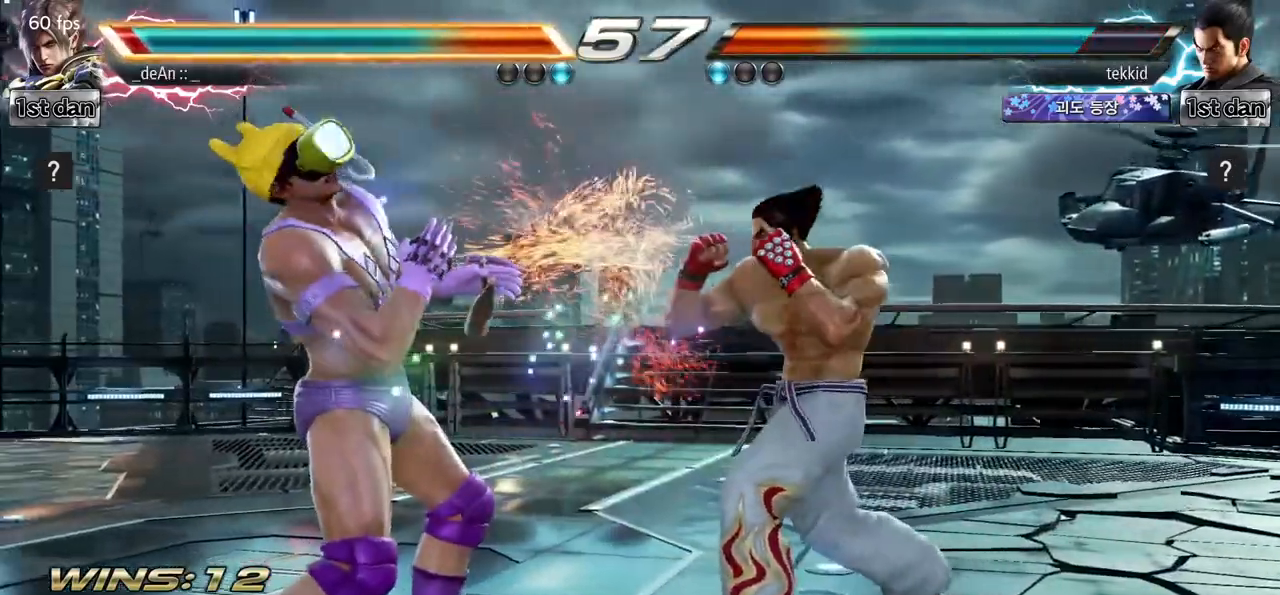
{"buttons": [], "left_stick": "center", "events": [[233, "SQUARE", "down"], [300, "TRIANGLE", "down"], [350, "SQUARE", "up"], [433, "TRIANGLE", "up"]]}
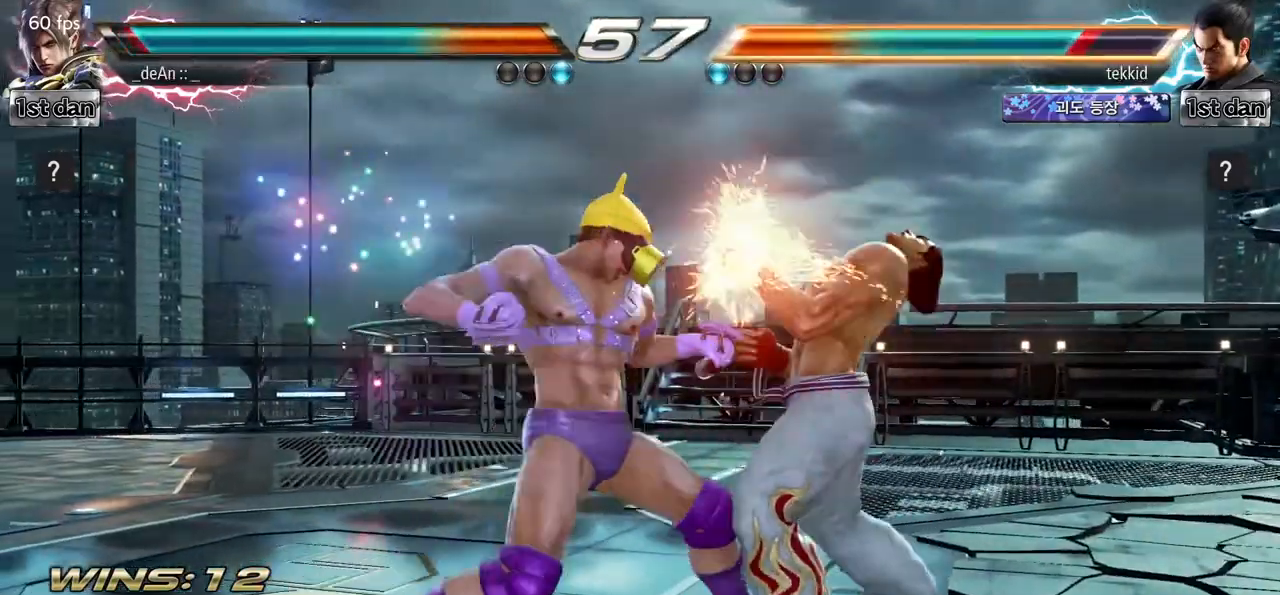
{"buttons": ["SQUARE", "TRIANGLE"], "left_stick": "center", "events": [[333, "TRIANGLE", "down"], [433, "SQUARE", "down"]]}